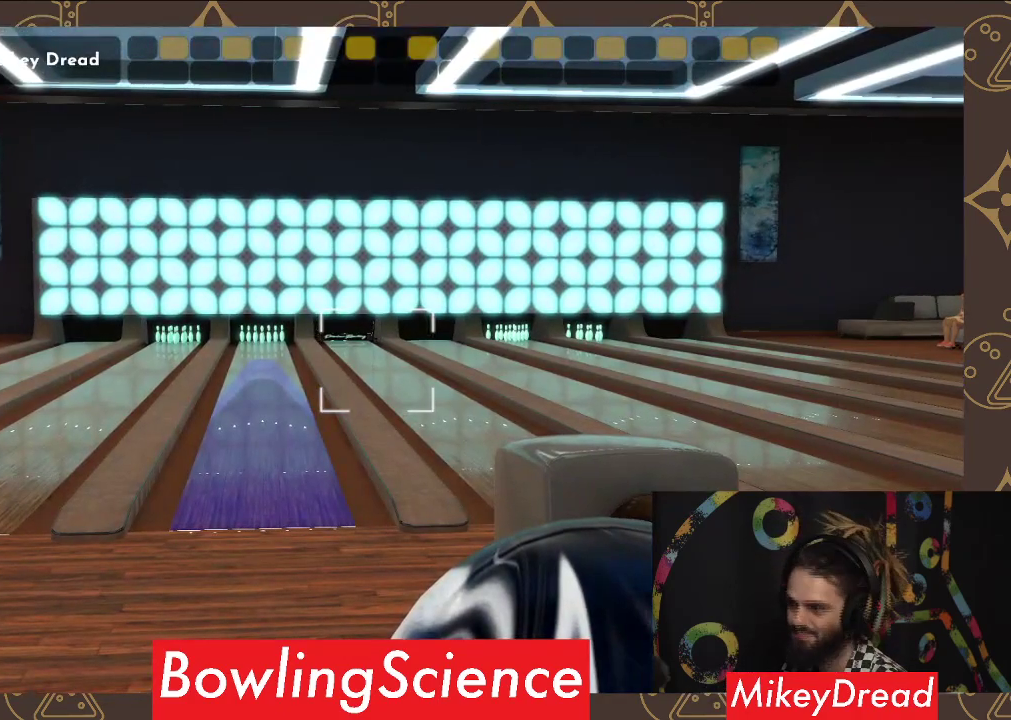
Gameplay with a controller (Xbox layout); each line is a JSON object with the inputs held at the frame after it. "events" lists button and stick changes between this image and that frame as [ms after this image, input, new state], when the widget could be followed in between. Not read: R1.
{"buttons": [], "left_stick": "center", "right_stick": "center", "events": [[33, "right_stick", "up"], [217, "right_stick", "down-left"], [483, "right_stick", "center"]]}
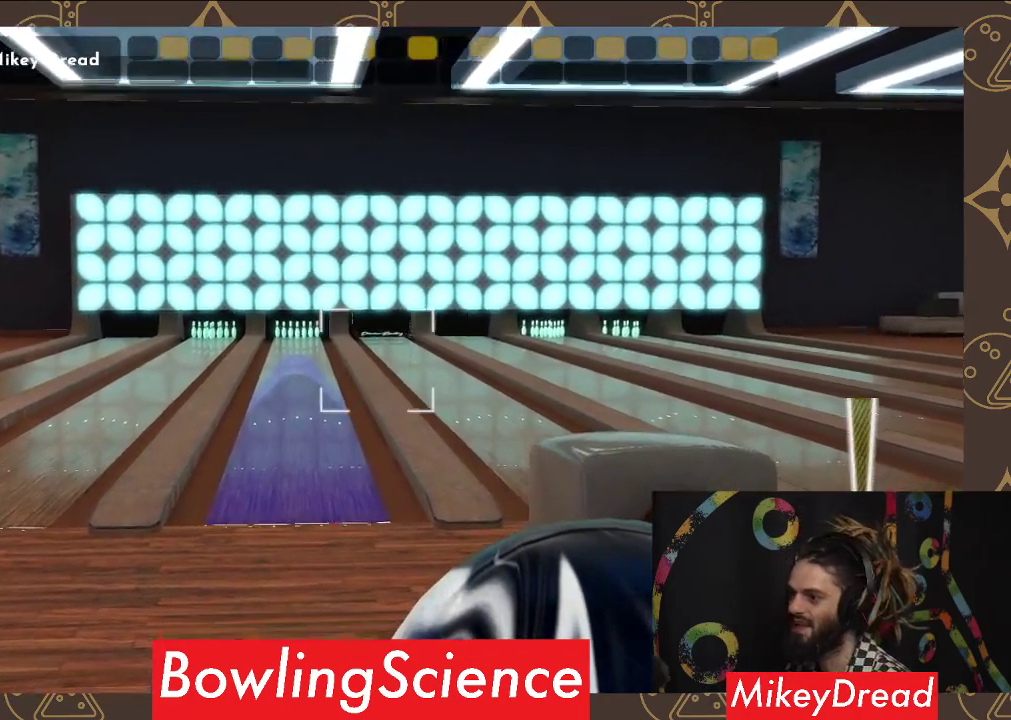
{"buttons": [], "left_stick": "center", "right_stick": "down-left", "events": [[450, "right_stick", "down-left"]]}
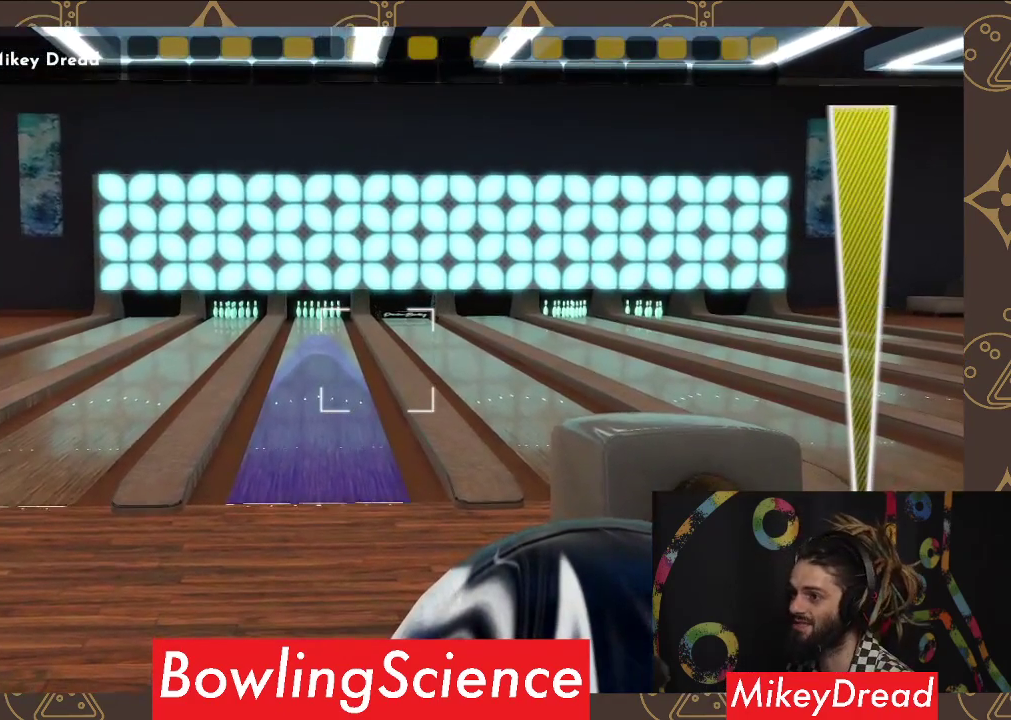
{"buttons": [], "left_stick": "center", "right_stick": "center", "events": [[200, "right_stick", "center"]]}
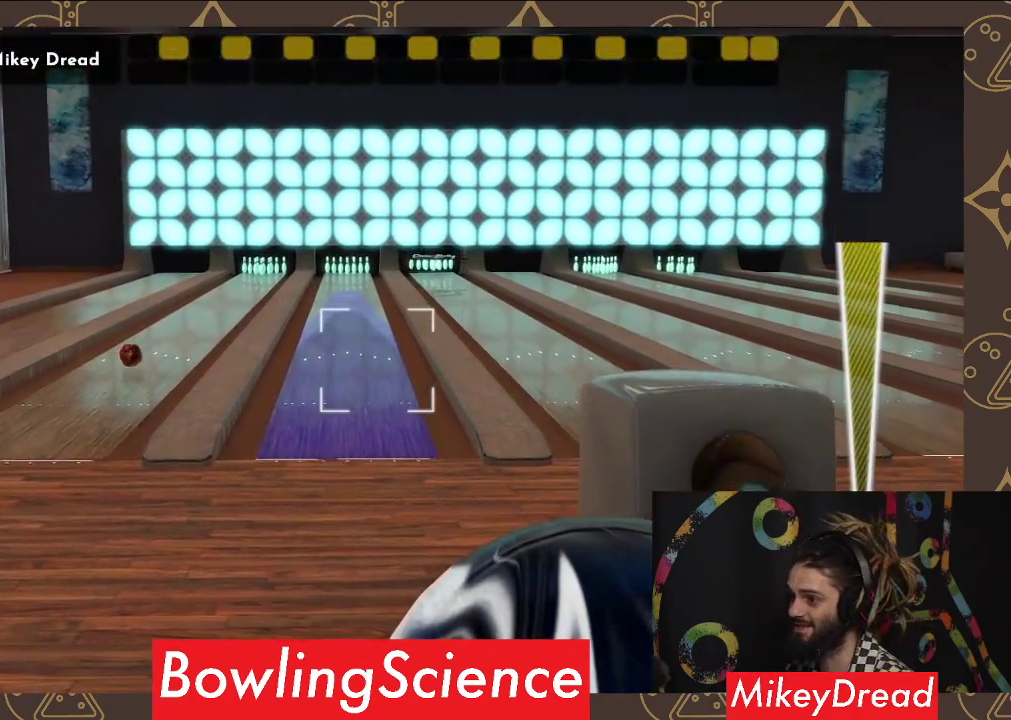
{"buttons": [], "left_stick": "center", "right_stick": "center", "events": [[217, "right_stick", "down-left"], [400, "right_stick", "center"]]}
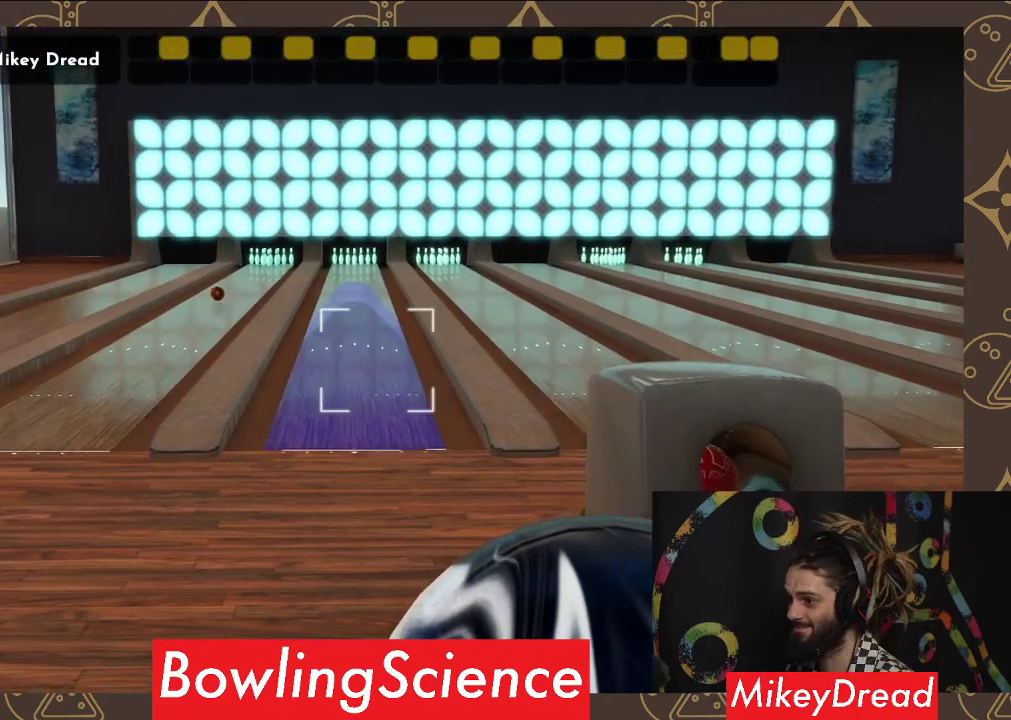
{"buttons": [], "left_stick": "center", "right_stick": "center", "events": []}
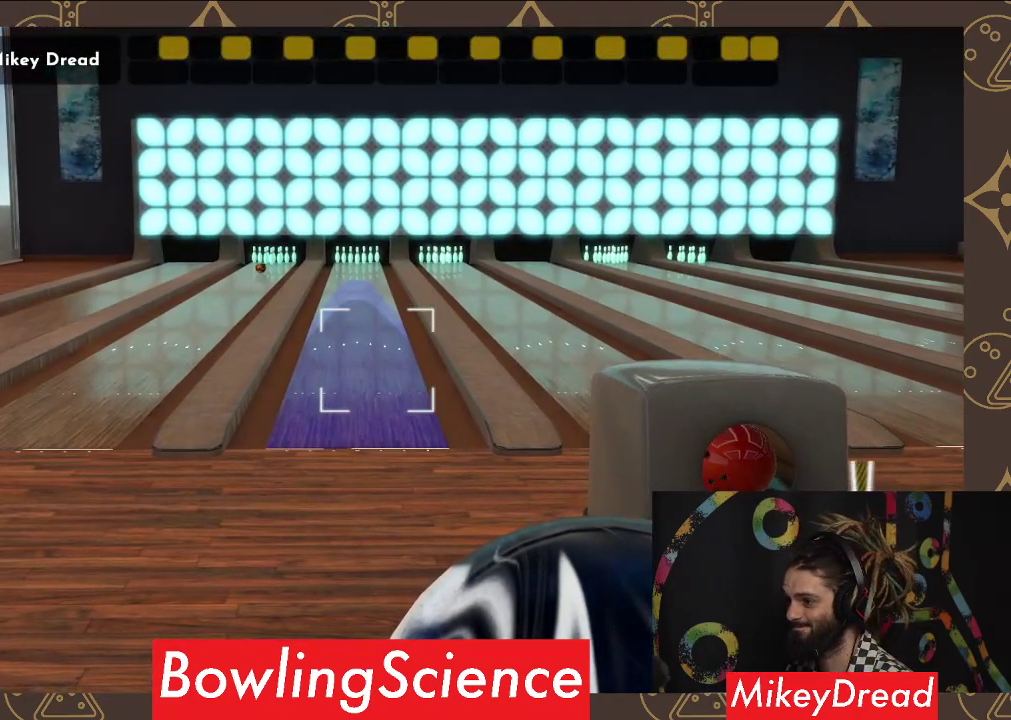
{"buttons": [], "left_stick": "center", "right_stick": "down", "events": [[267, "right_stick", "down"]]}
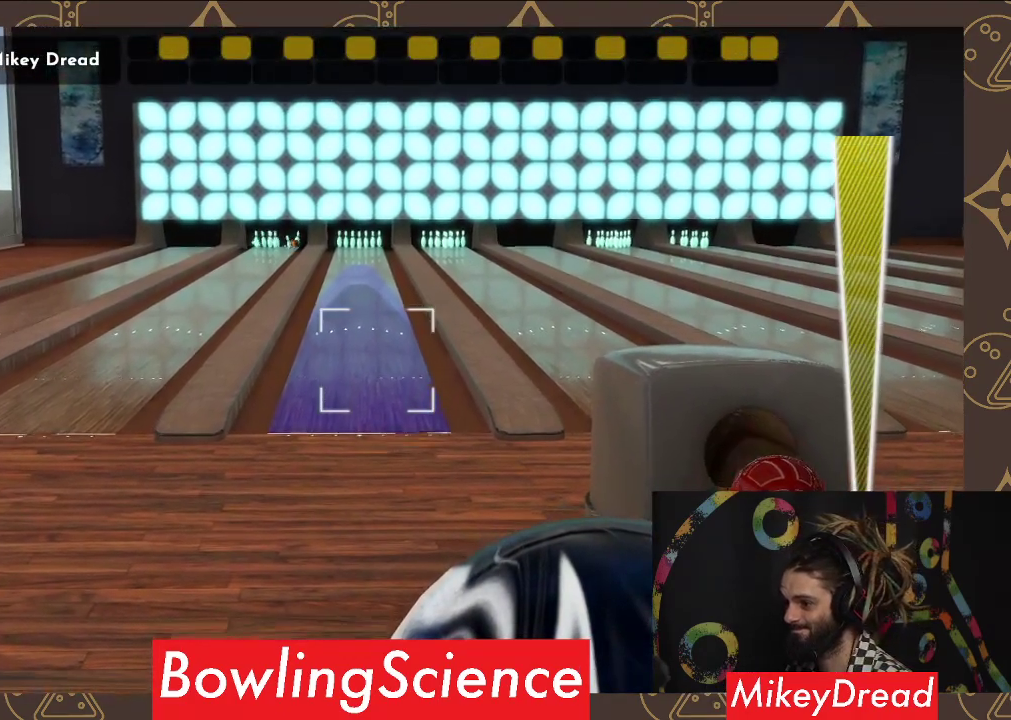
{"buttons": [], "left_stick": "center", "right_stick": "down", "events": []}
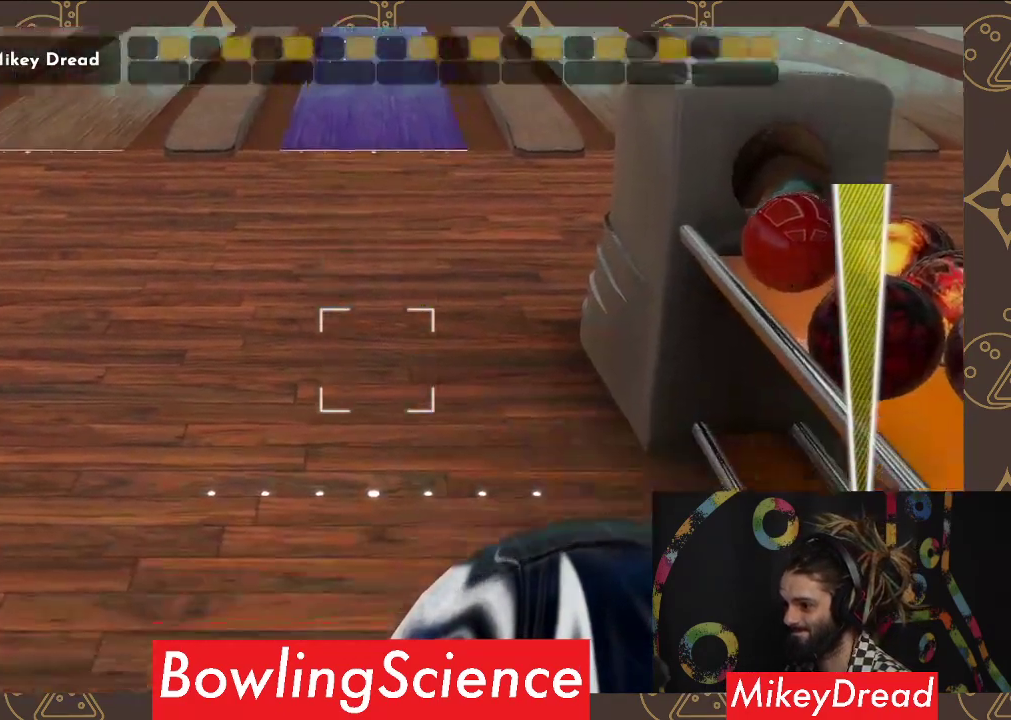
{"buttons": [], "left_stick": "up", "right_stick": "up", "events": [[150, "right_stick", "center"], [400, "right_stick", "up"], [450, "left_stick", "up"]]}
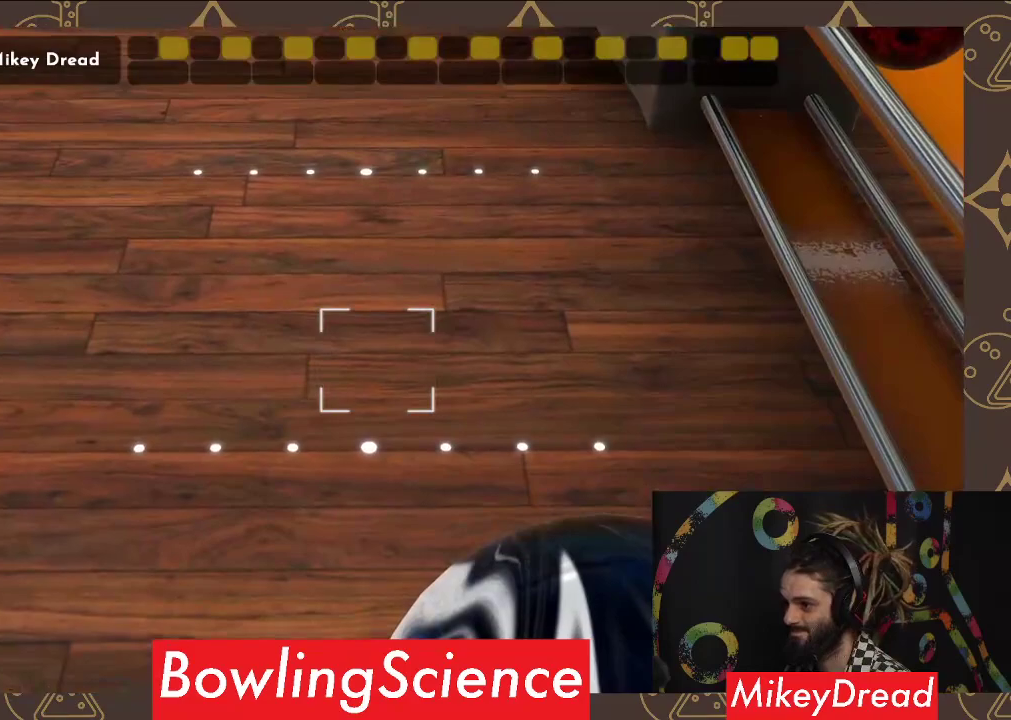
{"buttons": [], "left_stick": "up", "right_stick": "center", "events": [[450, "right_stick", "center"]]}
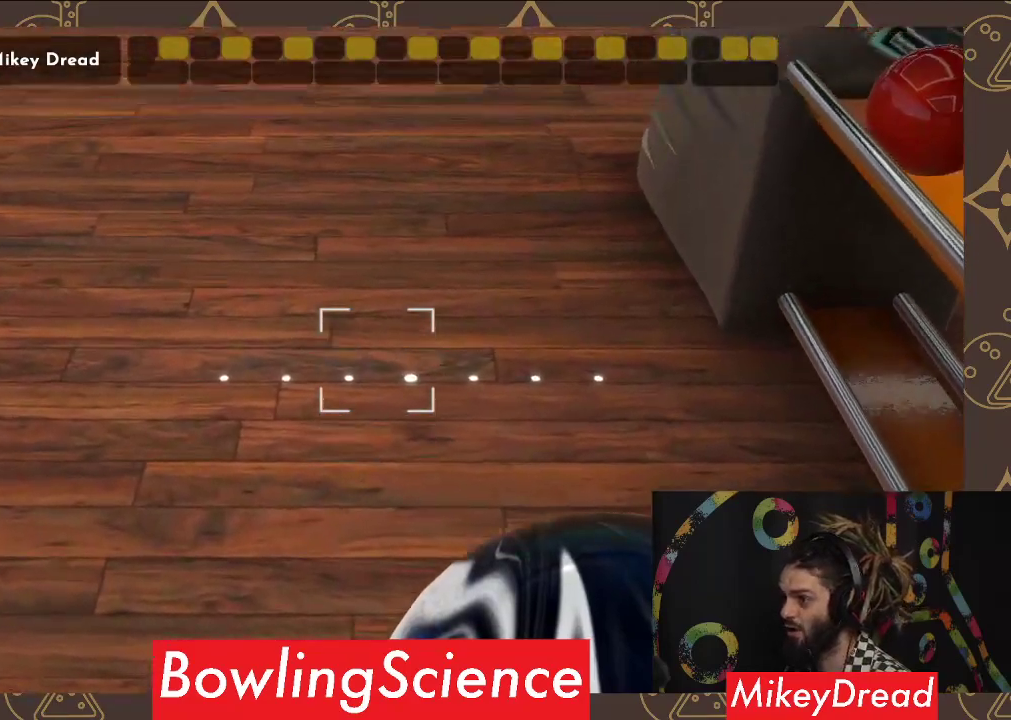
{"buttons": [], "left_stick": "center", "right_stick": "up", "events": [[267, "right_stick", "up"], [300, "left_stick", "center"]]}
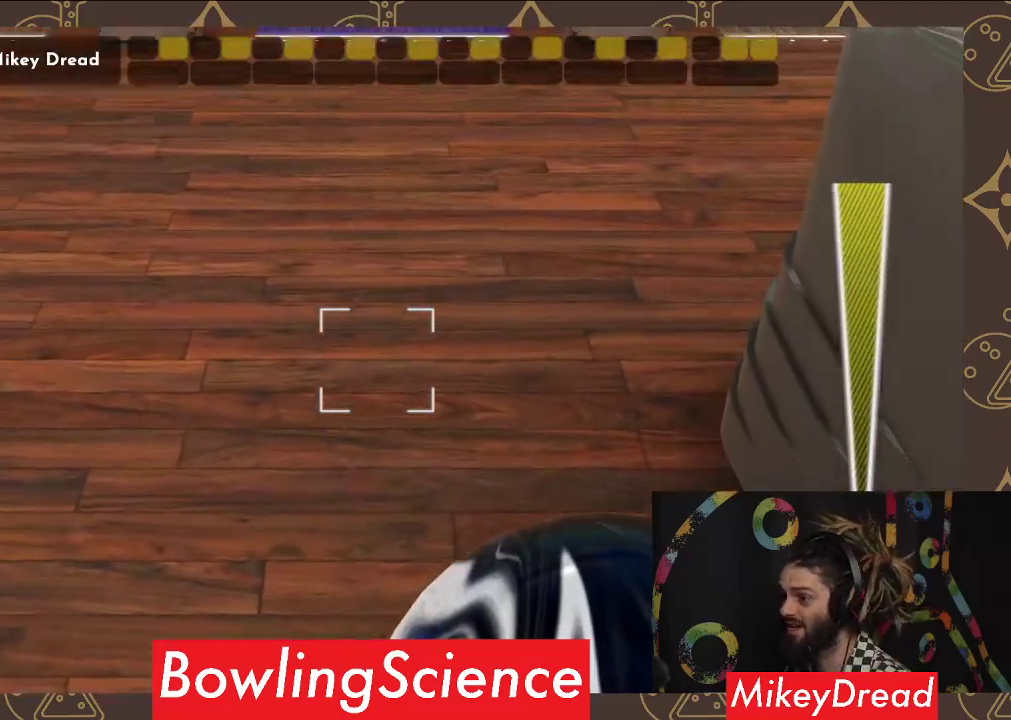
{"buttons": [], "left_stick": "center", "right_stick": "up", "events": [[67, "left_stick", "left"], [283, "left_stick", "center"], [333, "right_stick", "center"], [467, "right_stick", "up"]]}
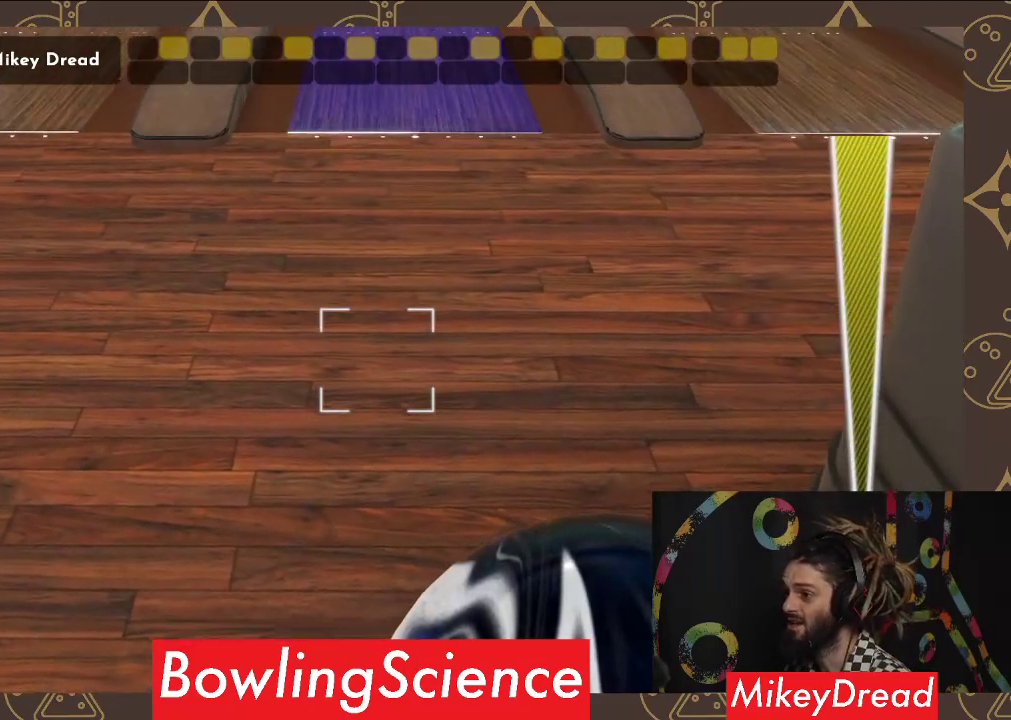
{"buttons": [], "left_stick": "center", "right_stick": "up", "events": []}
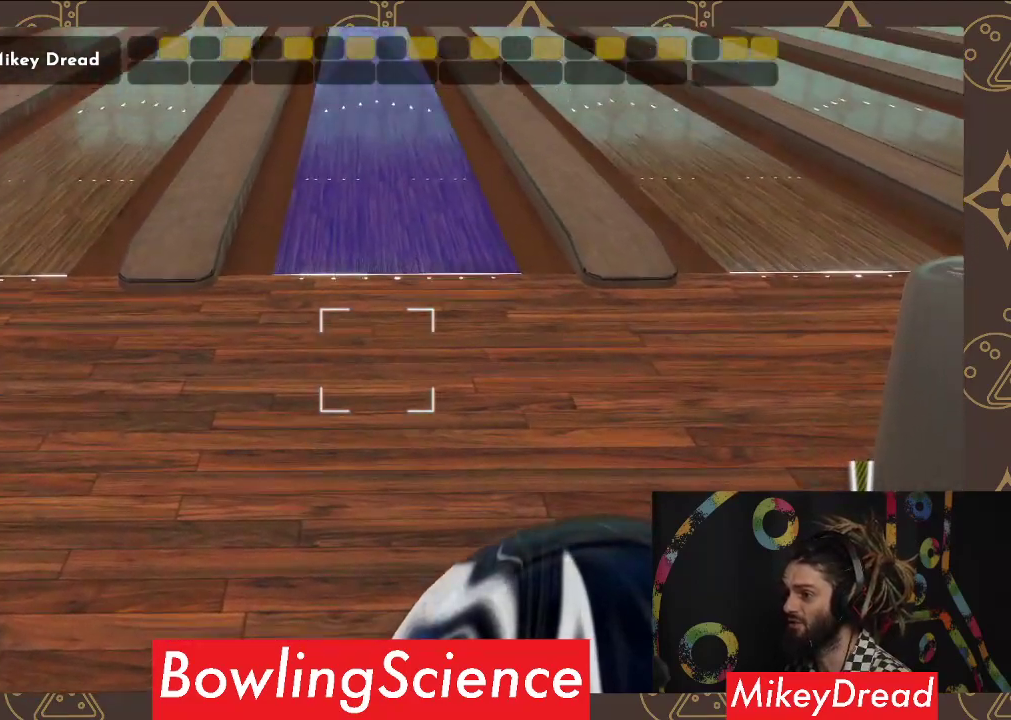
{"buttons": [], "left_stick": "down", "right_stick": "up", "events": [[83, "right_stick", "center"], [200, "left_stick", "down-left"], [250, "right_stick", "up"], [267, "left_stick", "down"]]}
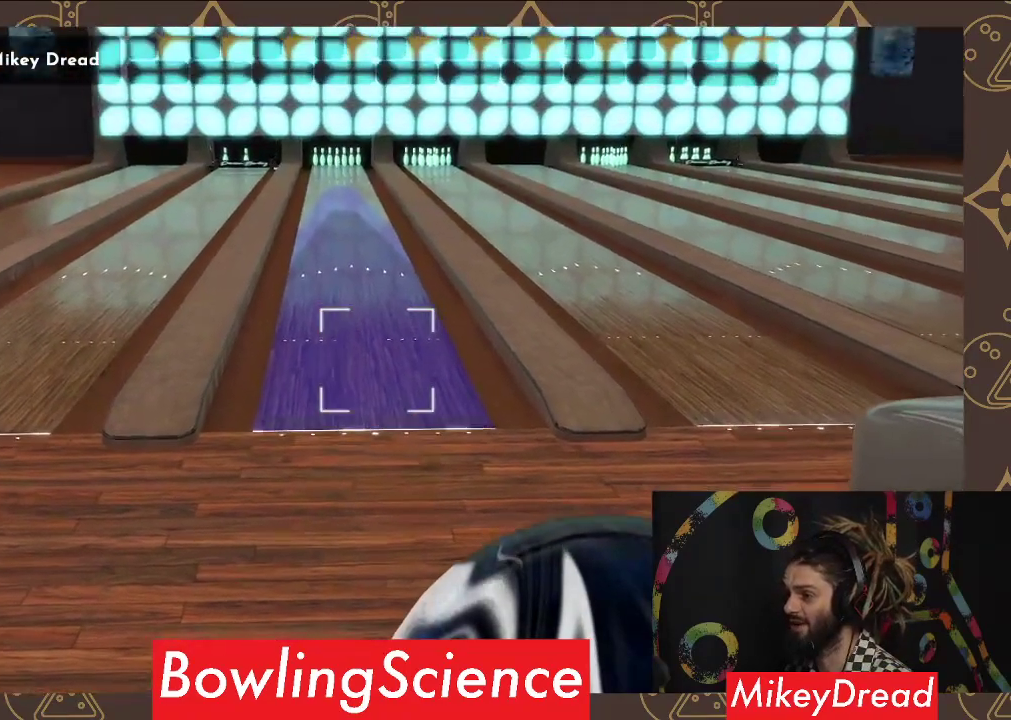
{"buttons": [], "left_stick": "down", "right_stick": "up", "events": [[17, "left_stick", "down-right"], [33, "right_stick", "center"], [133, "left_stick", "center"], [200, "right_stick", "up"], [333, "left_stick", "down"]]}
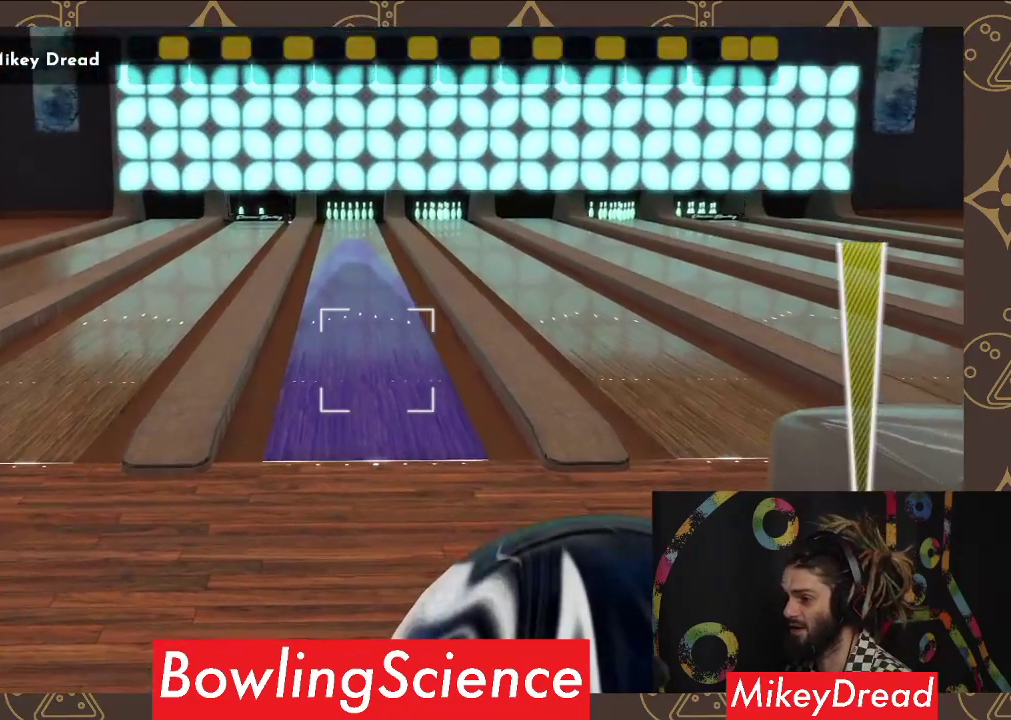
{"buttons": [], "left_stick": "down-right", "right_stick": "center", "events": [[167, "right_stick", "center"], [500, "left_stick", "down-right"]]}
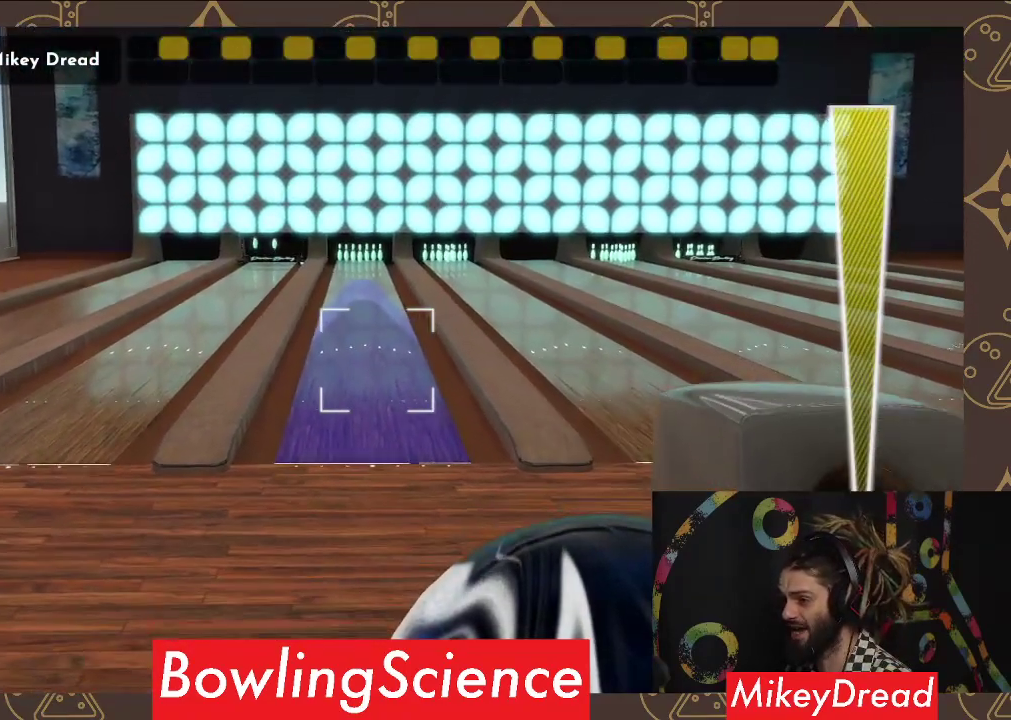
{"buttons": [], "left_stick": "up", "right_stick": "up-right", "events": [[117, "left_stick", "center"], [283, "left_stick", "left"], [450, "right_stick", "up-right"], [483, "left_stick", "up"]]}